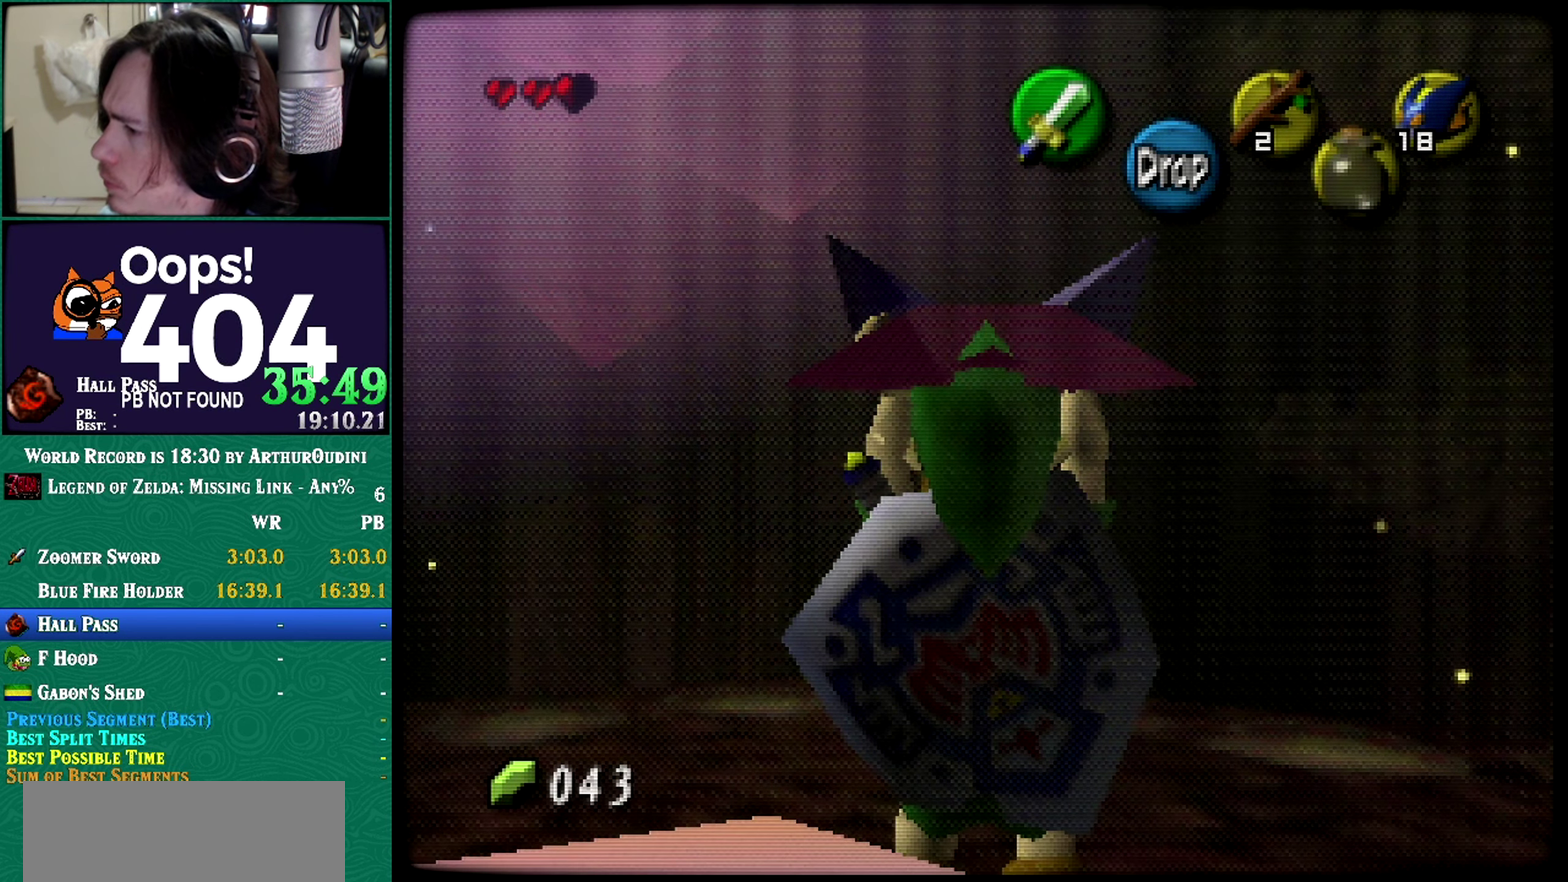
Gameplay with a controller (Nintendo layout); each line is a JSON object with the inputs held at the frame after it. "events" lists button and stick changes between this image and that frame as [ms after this image, input, new state], when the widget could be followed in between. Not read: L3 R3 START.
{"buttons": ["Z"], "left_stick": "center", "events": []}
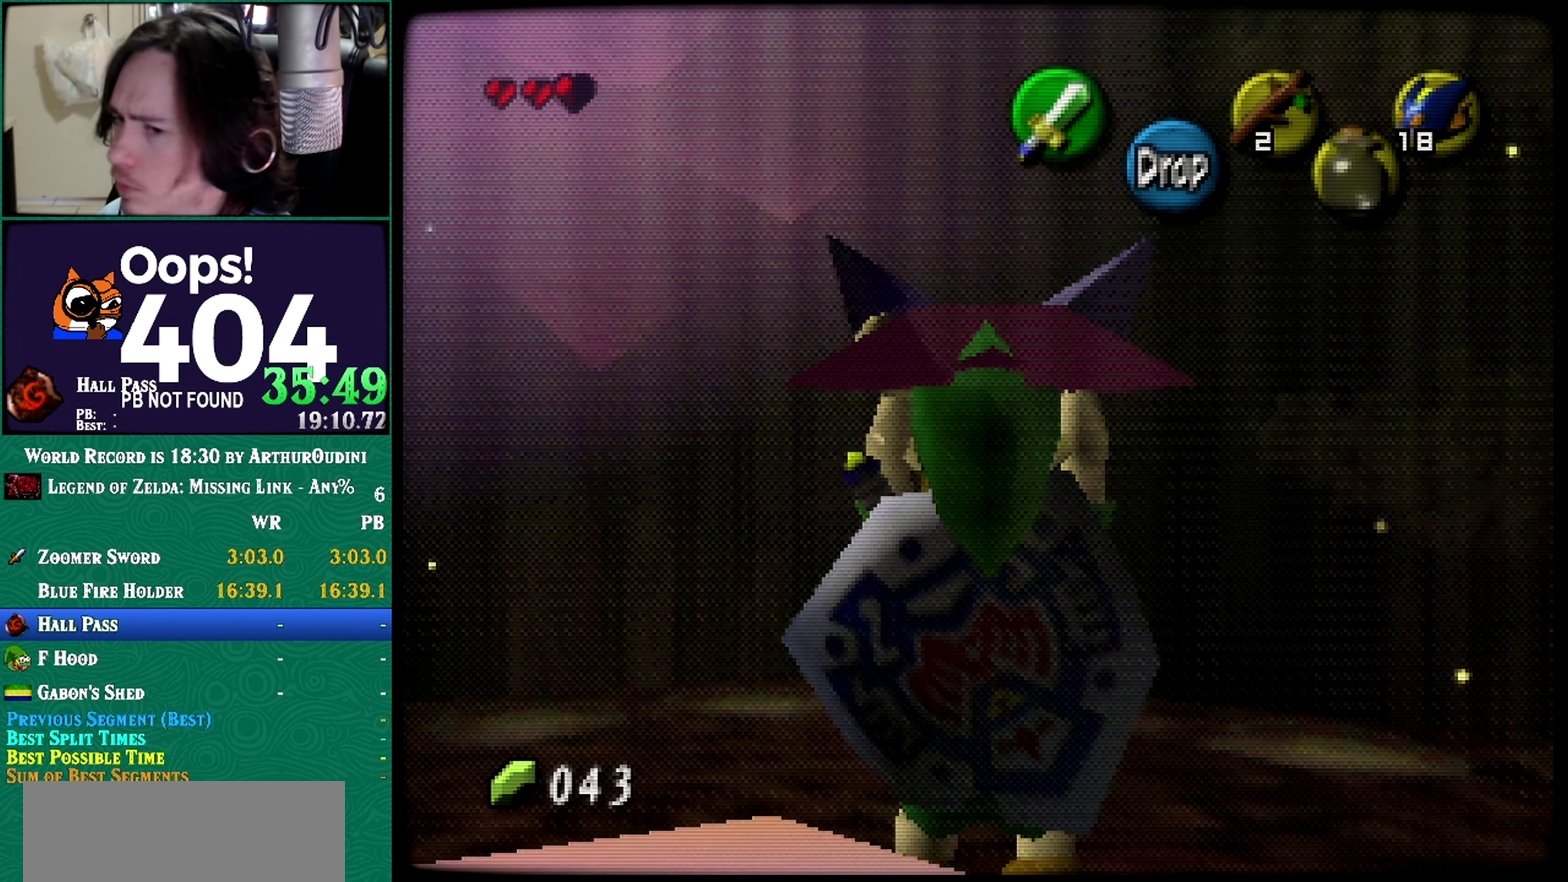
{"buttons": ["Z"], "left_stick": "center", "events": []}
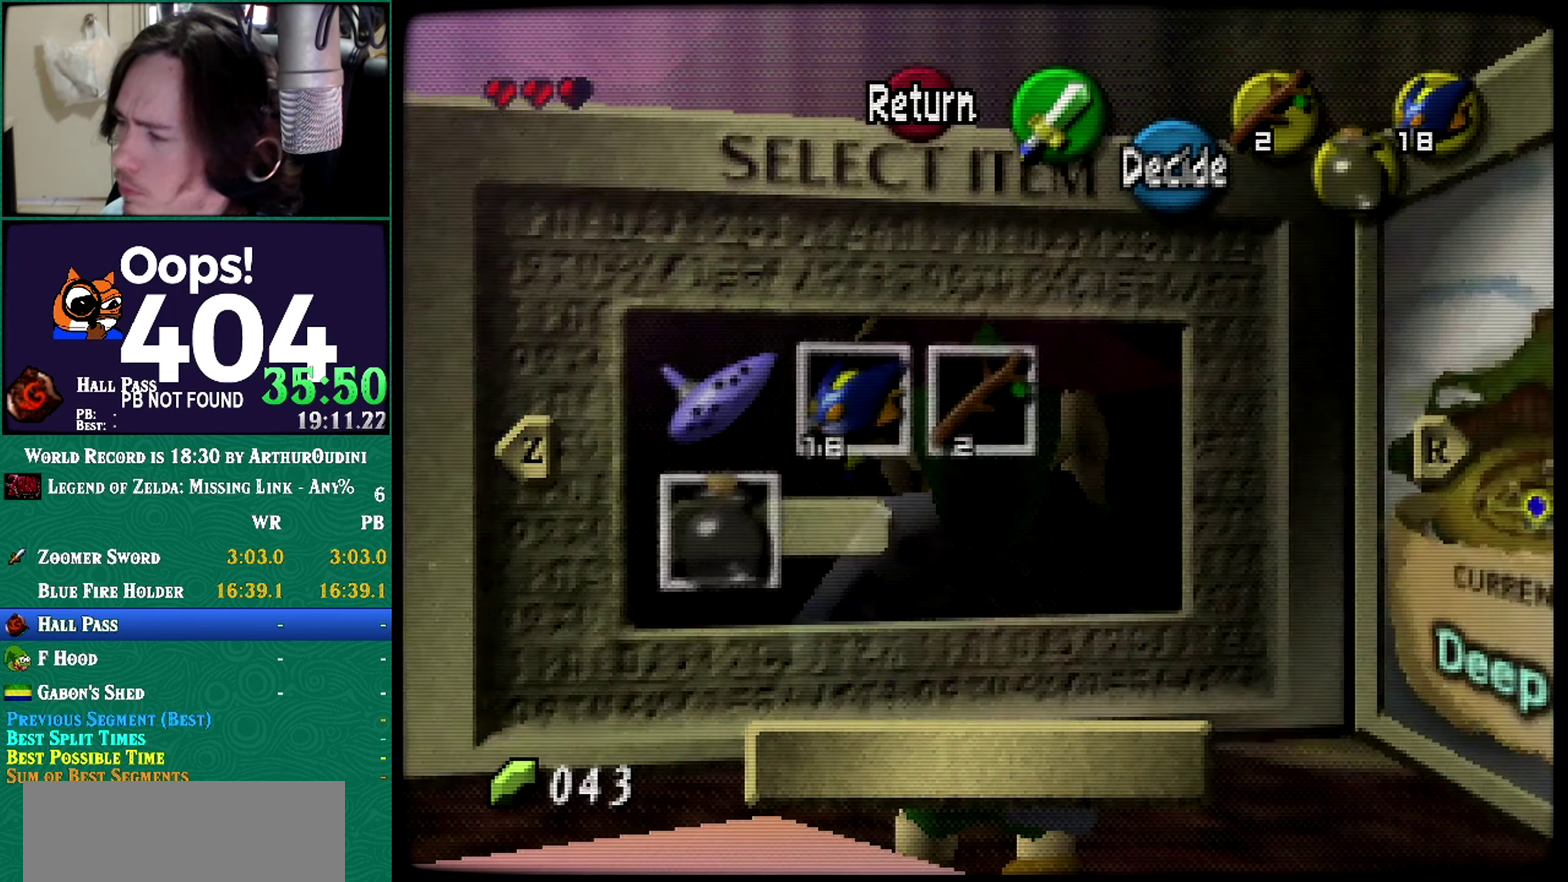
{"buttons": ["Z"], "left_stick": "center", "events": []}
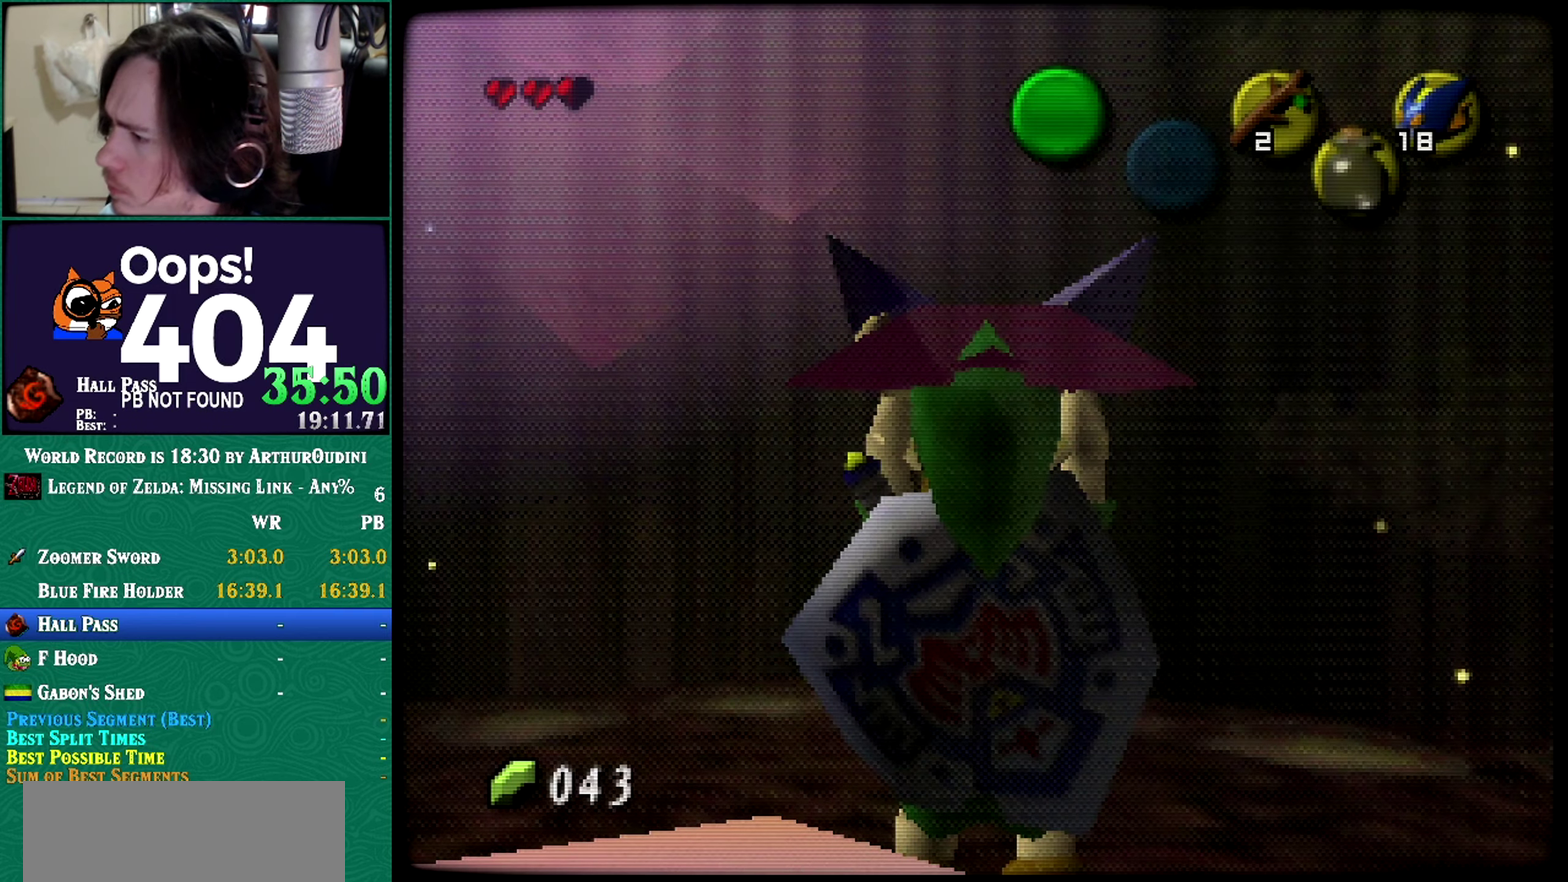
{"buttons": ["Z"], "left_stick": "center", "events": []}
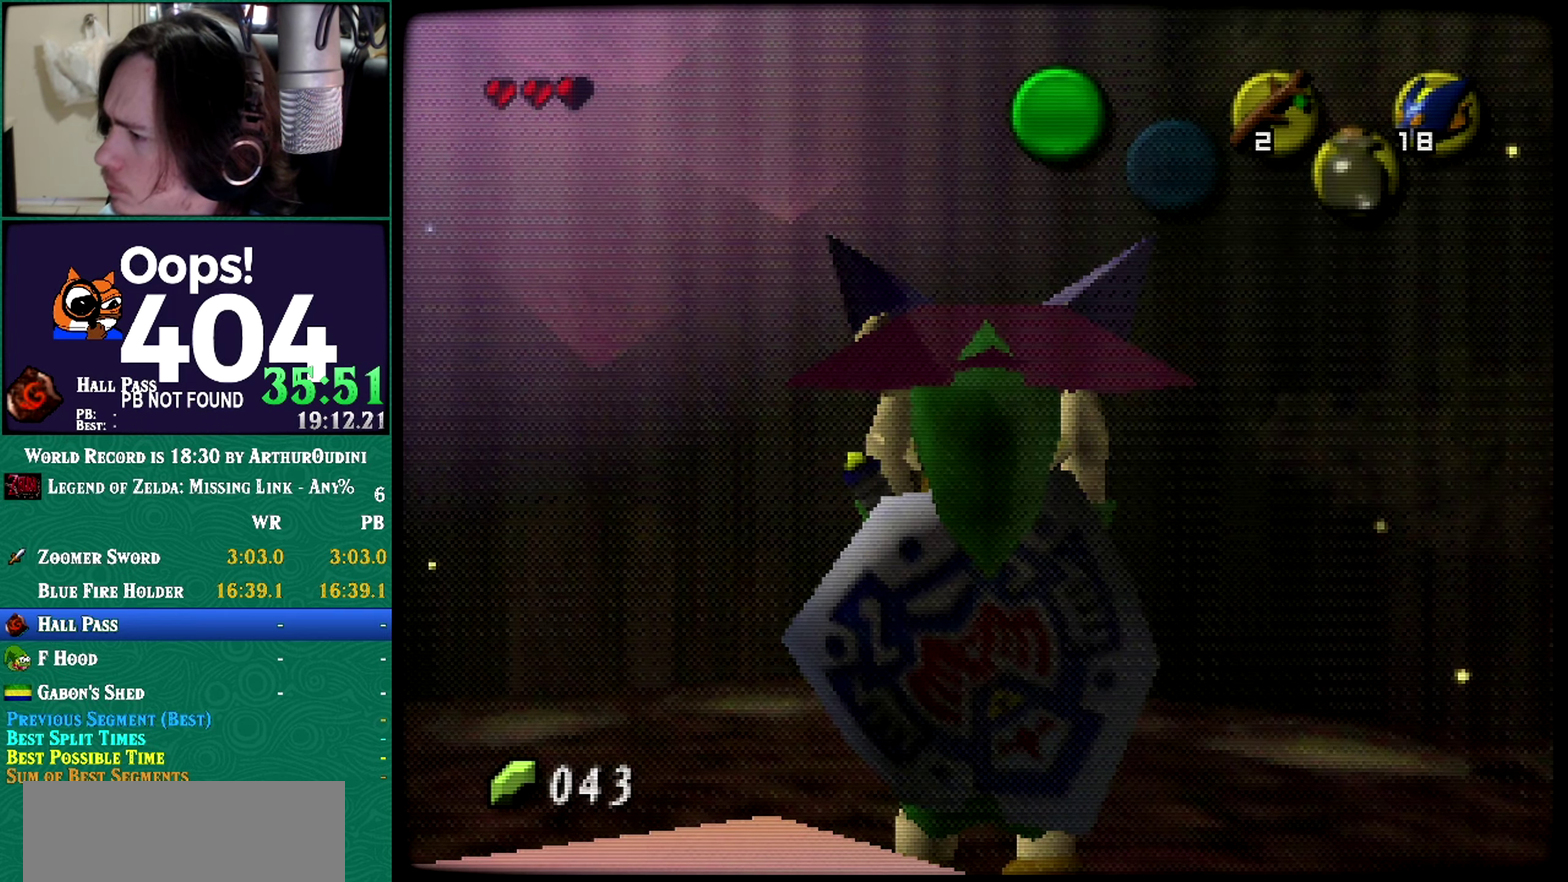
{"buttons": ["Z"], "left_stick": "center", "events": []}
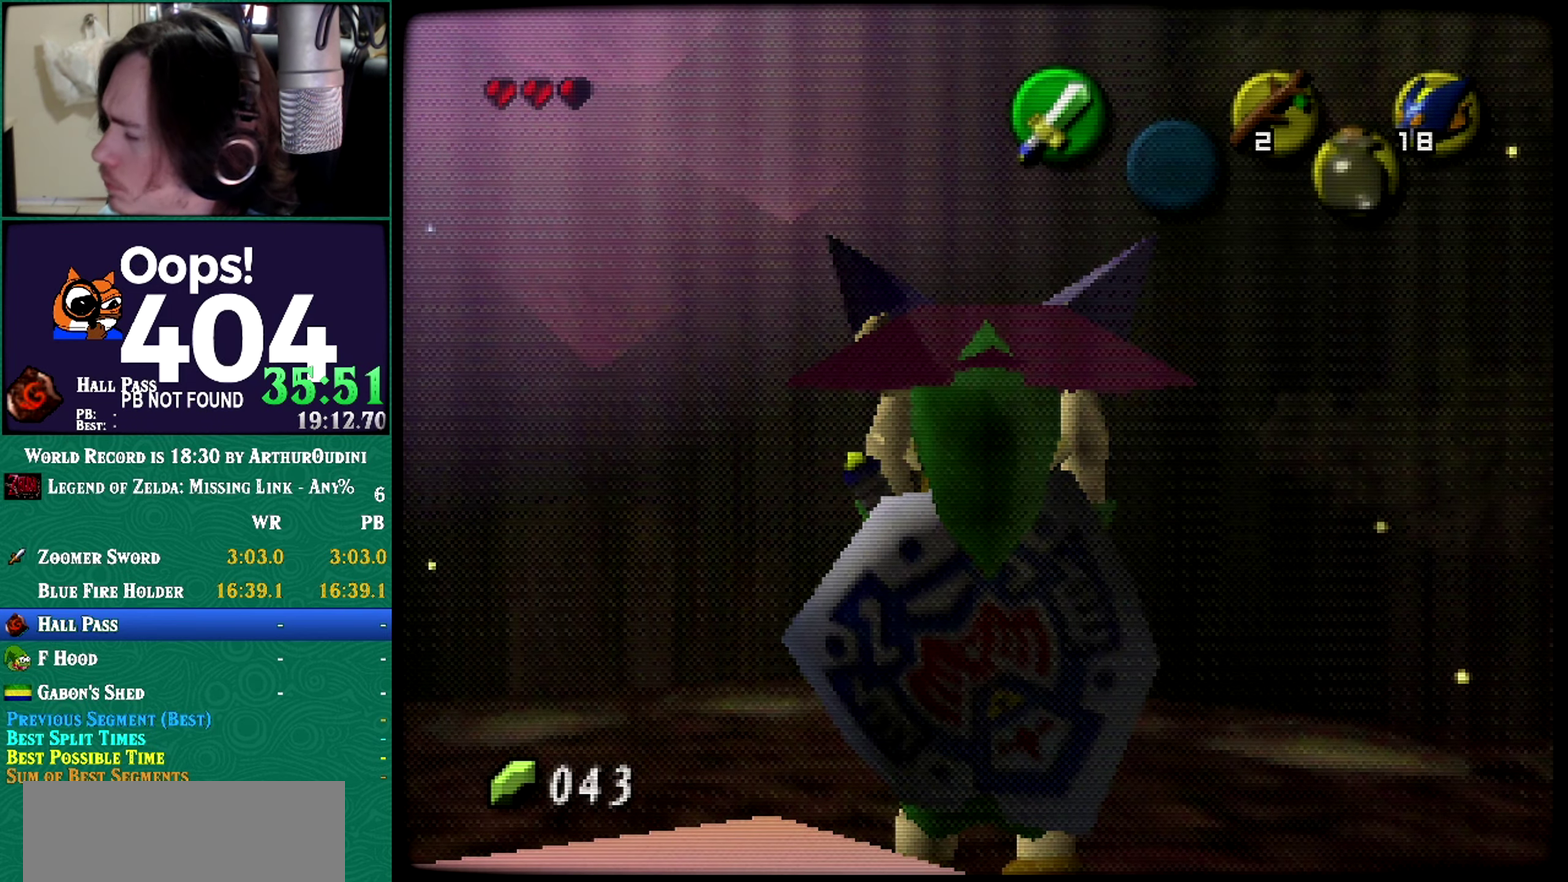
{"buttons": ["Z"], "left_stick": "center", "events": []}
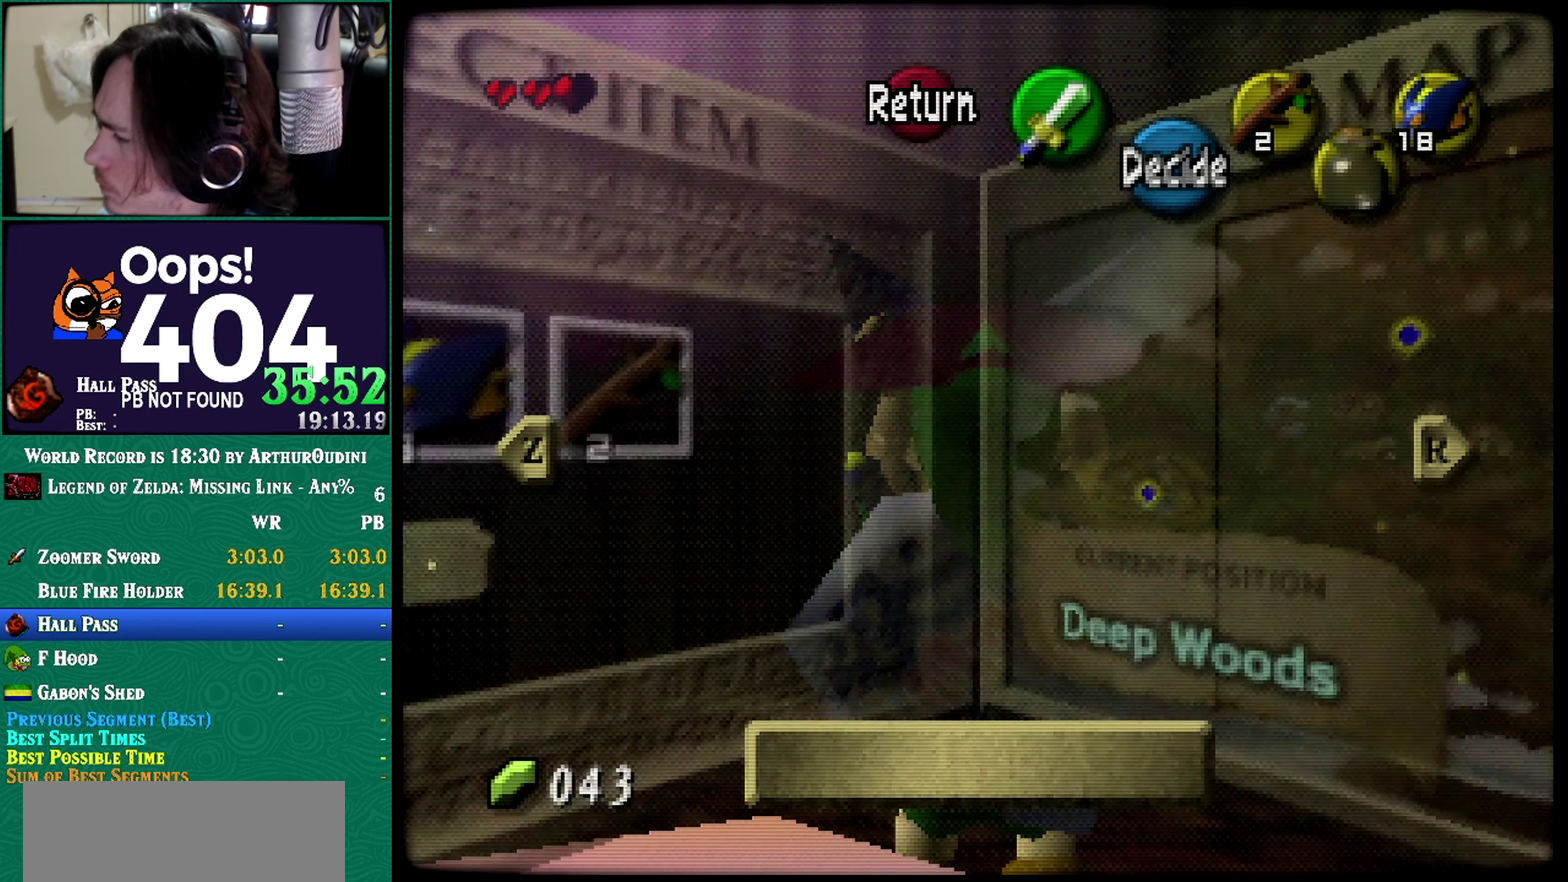
{"buttons": ["Z"], "left_stick": "center", "events": []}
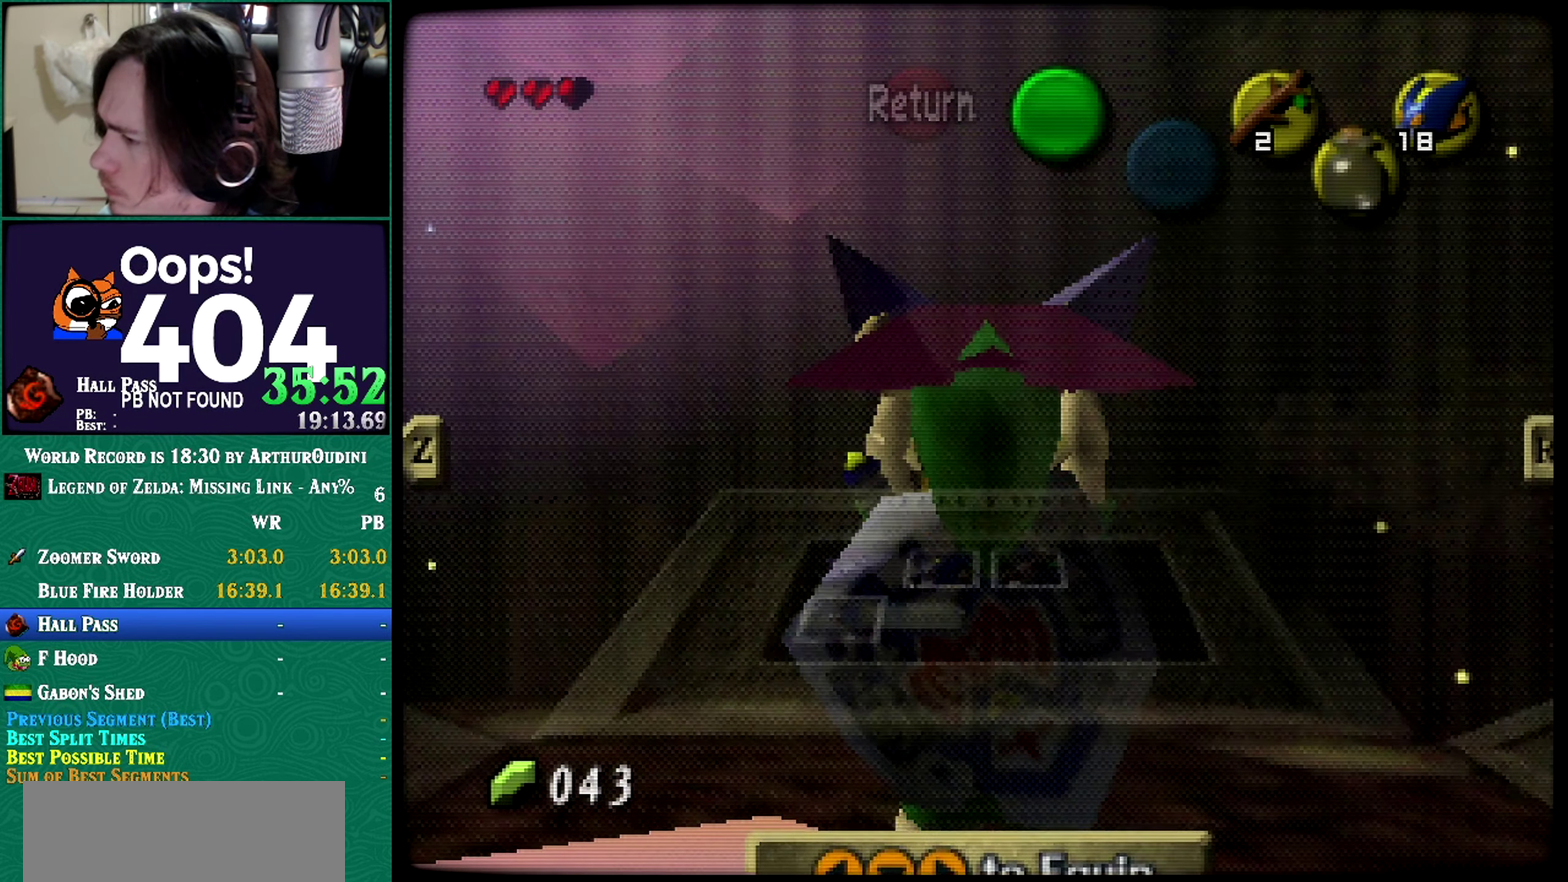
{"buttons": ["Z"], "left_stick": "center", "events": []}
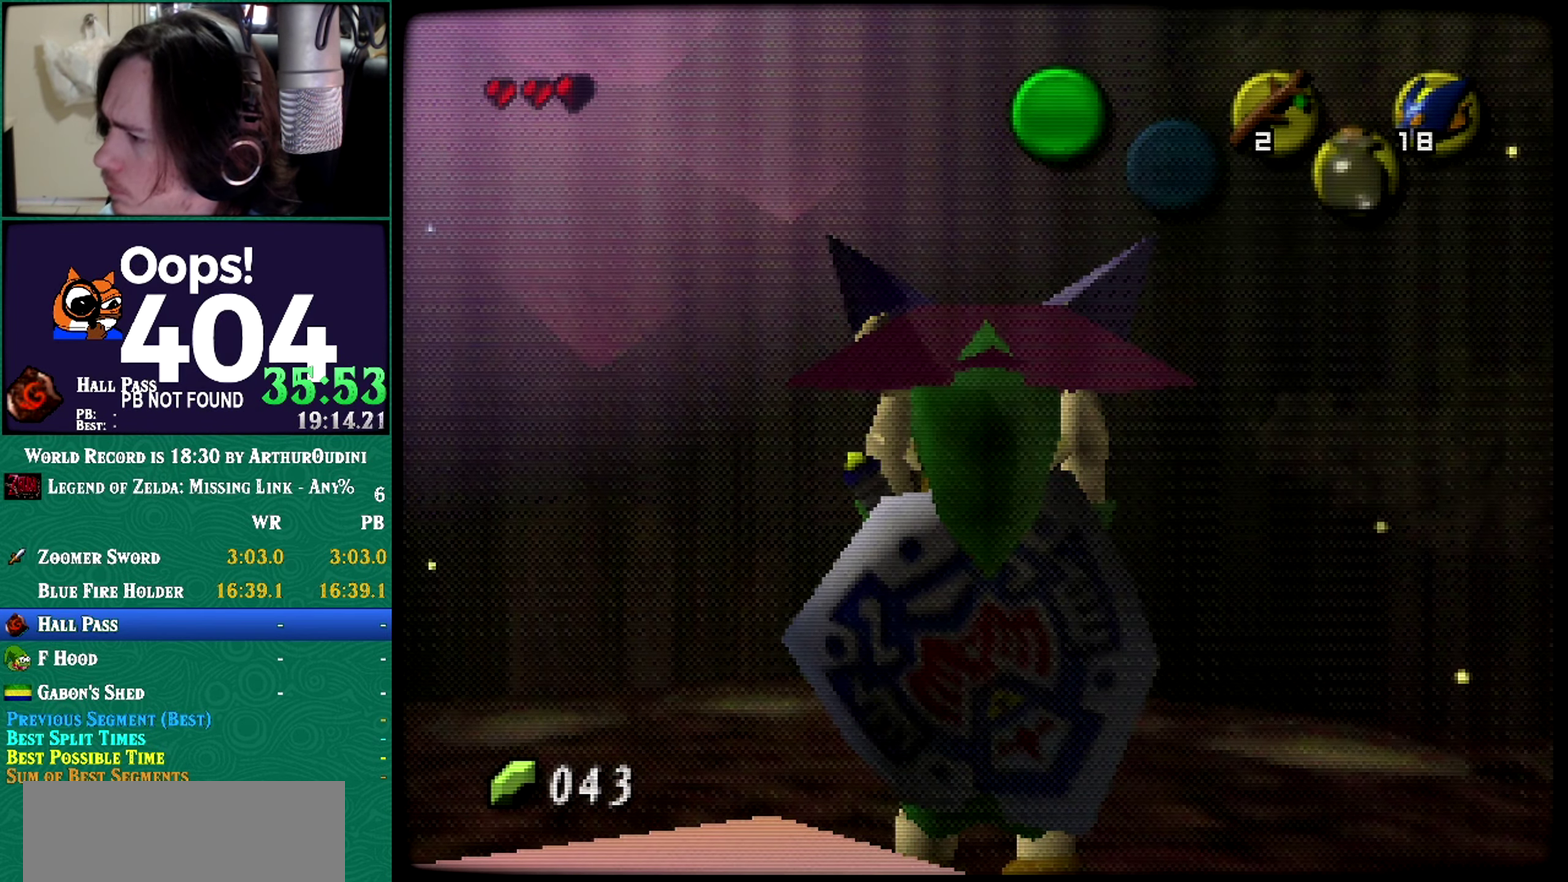
{"buttons": ["Z"], "left_stick": "center", "events": []}
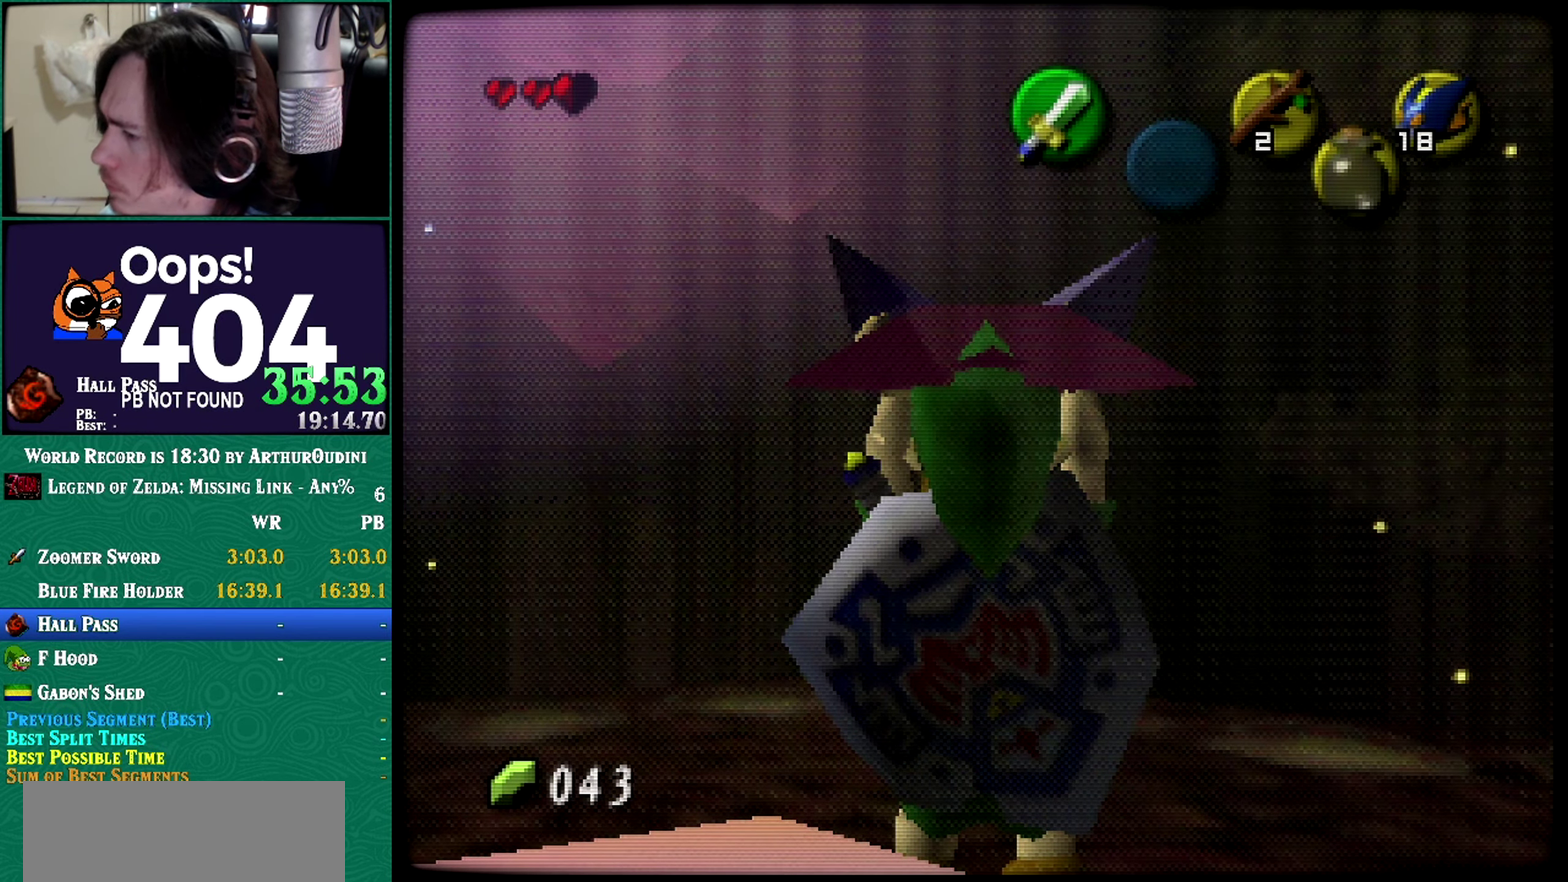
{"buttons": ["Z"], "left_stick": "center", "events": []}
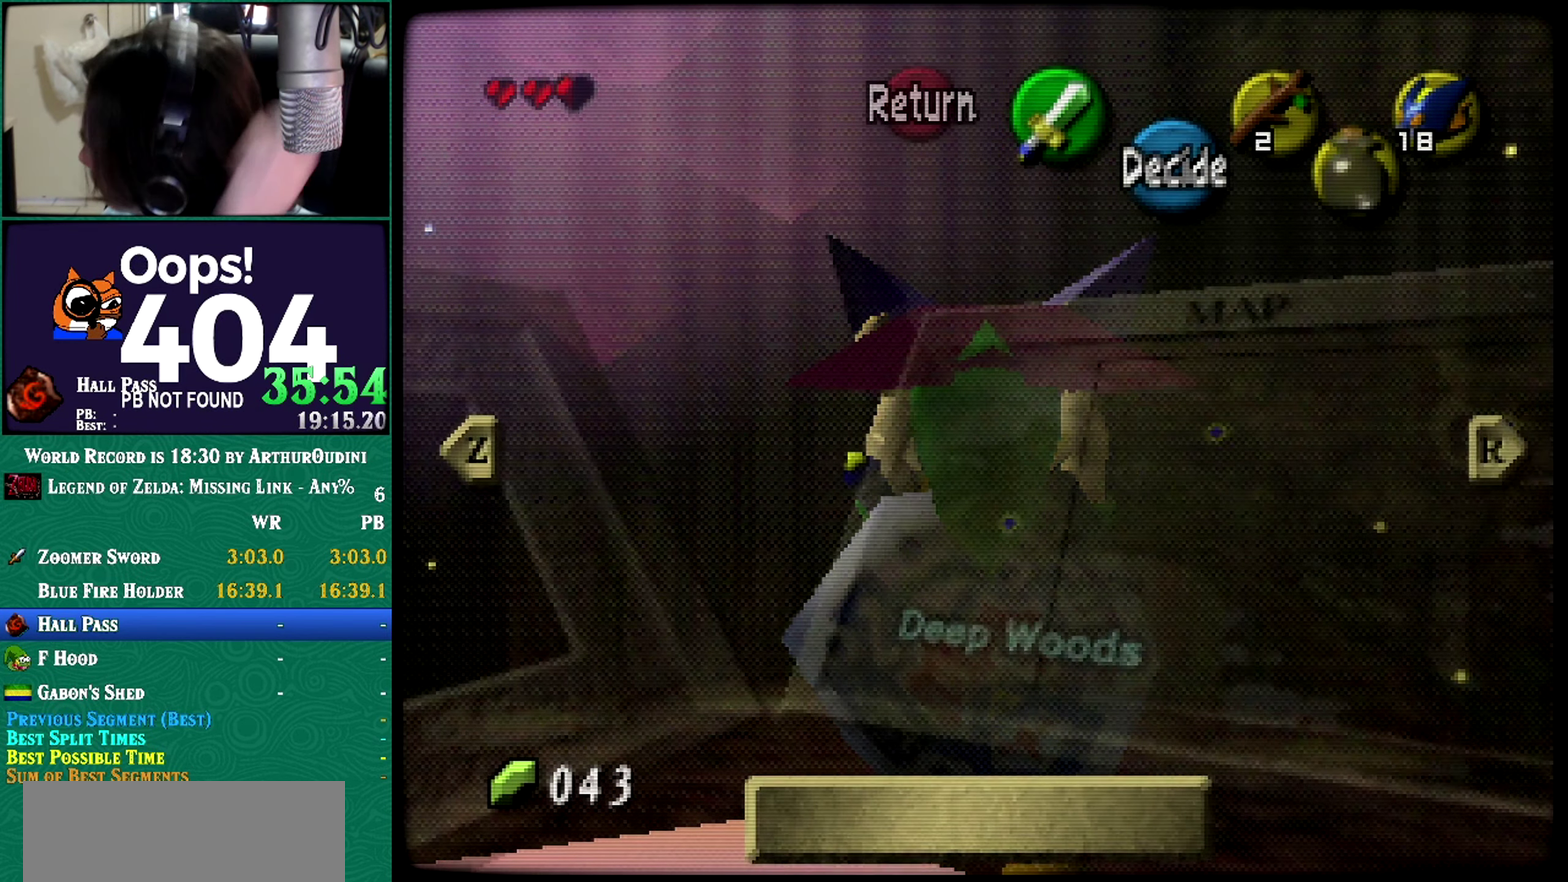
{"buttons": ["Z"], "left_stick": "center", "events": [[101, "A", "down"], [101, "C_RIGHT", "down"], [101, "Z", "up"], [301, "A", "up"], [301, "C_RIGHT", "up"], [301, "Z", "down"]]}
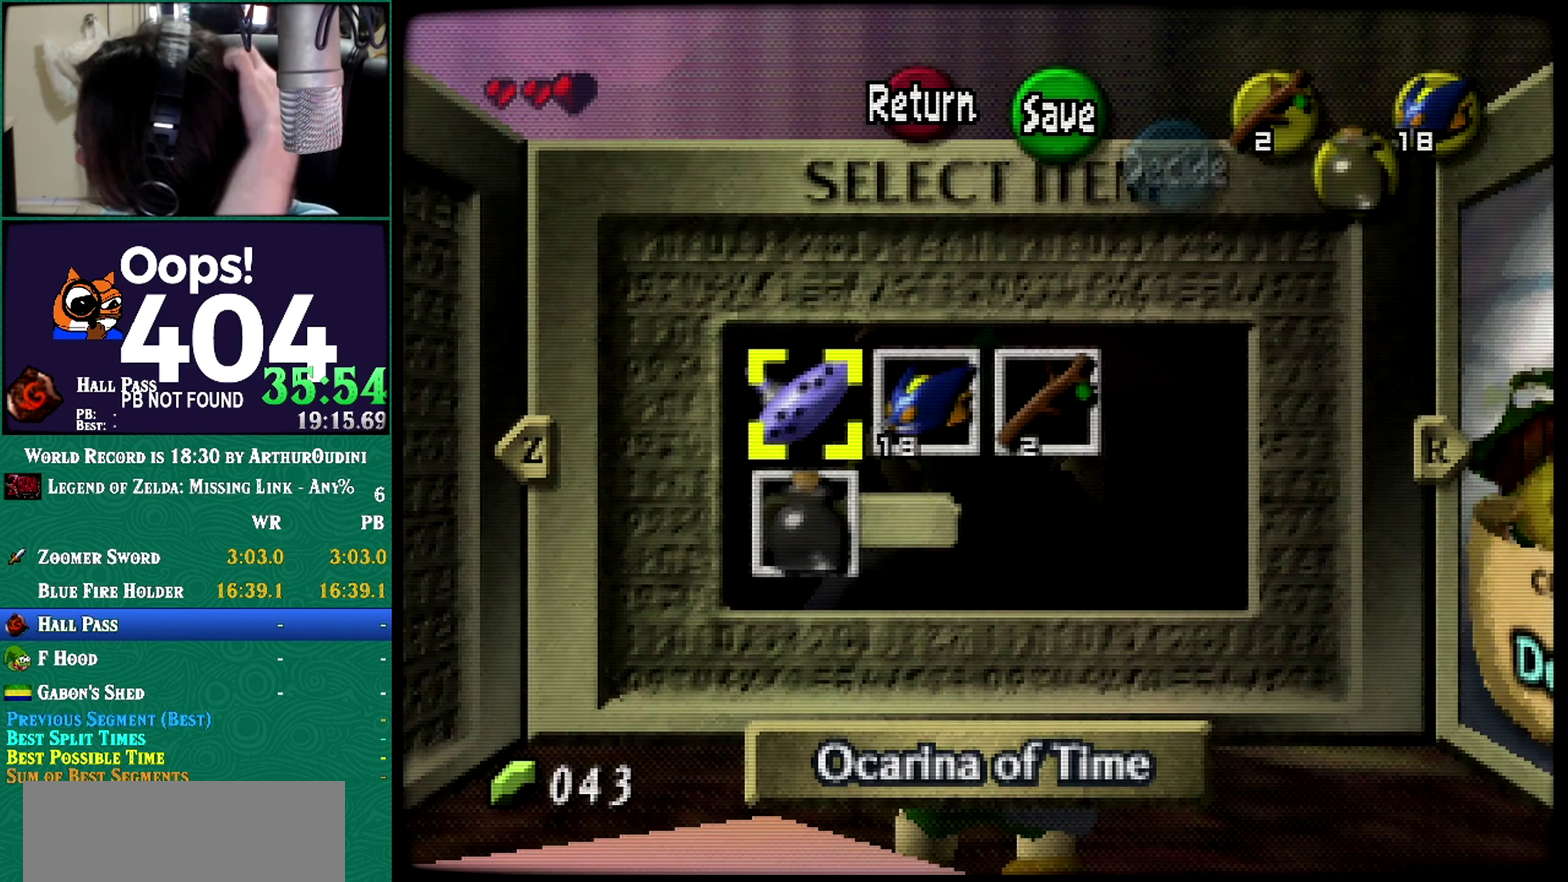
{"buttons": ["Z"], "left_stick": "center", "events": []}
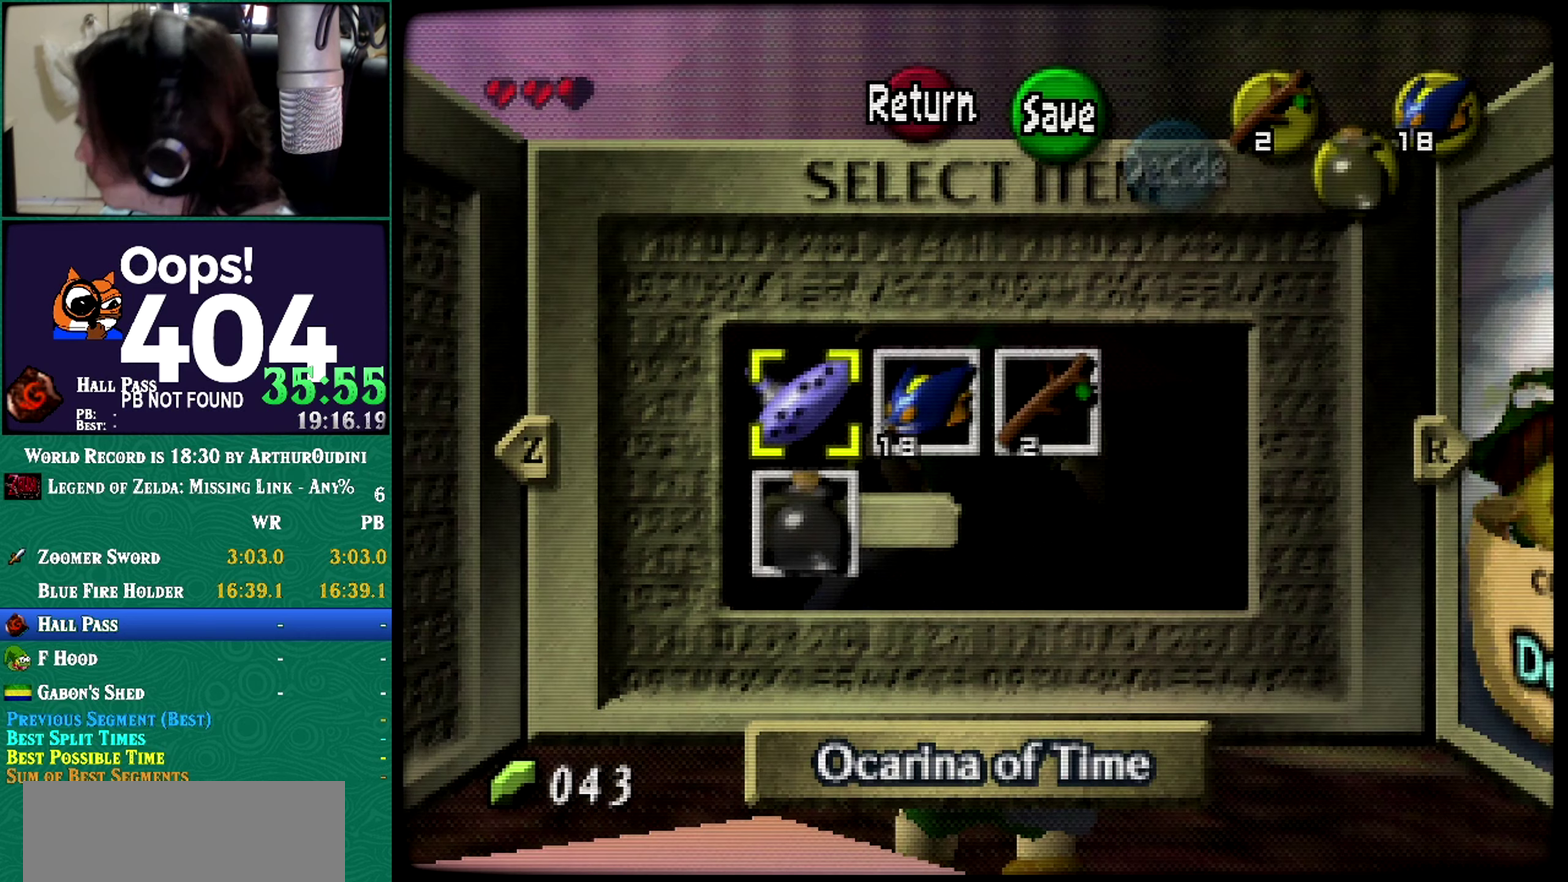
{"buttons": ["Z"], "left_stick": "center", "events": [[167, "Z", "up"], [267, "Z", "down"]]}
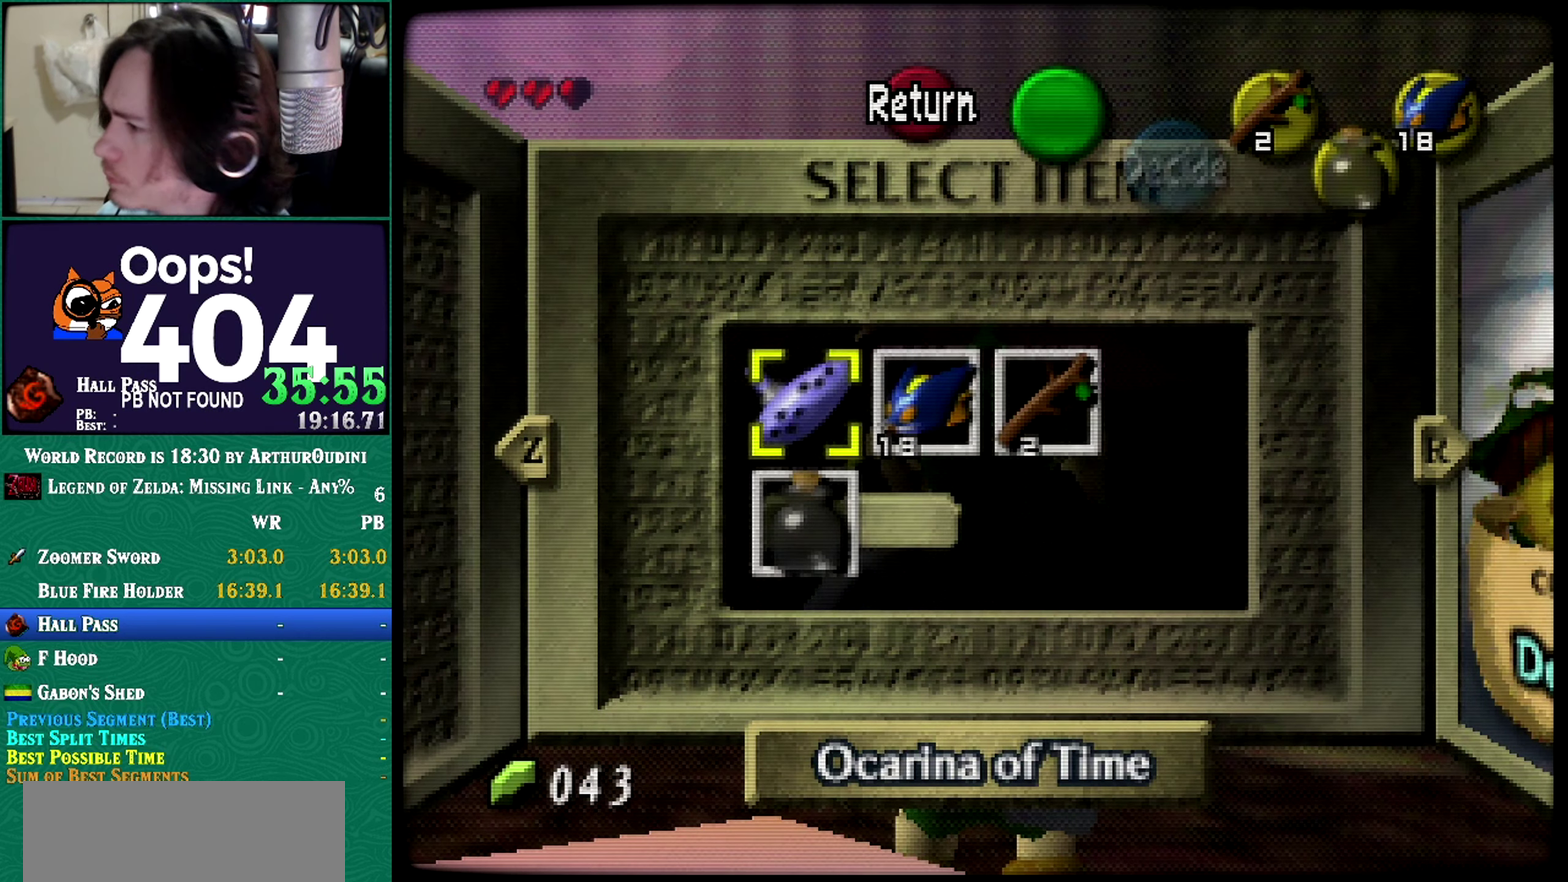
{"buttons": ["Z"], "left_stick": "center", "events": [[134, "Z", "up"], [200, "Z", "down"]]}
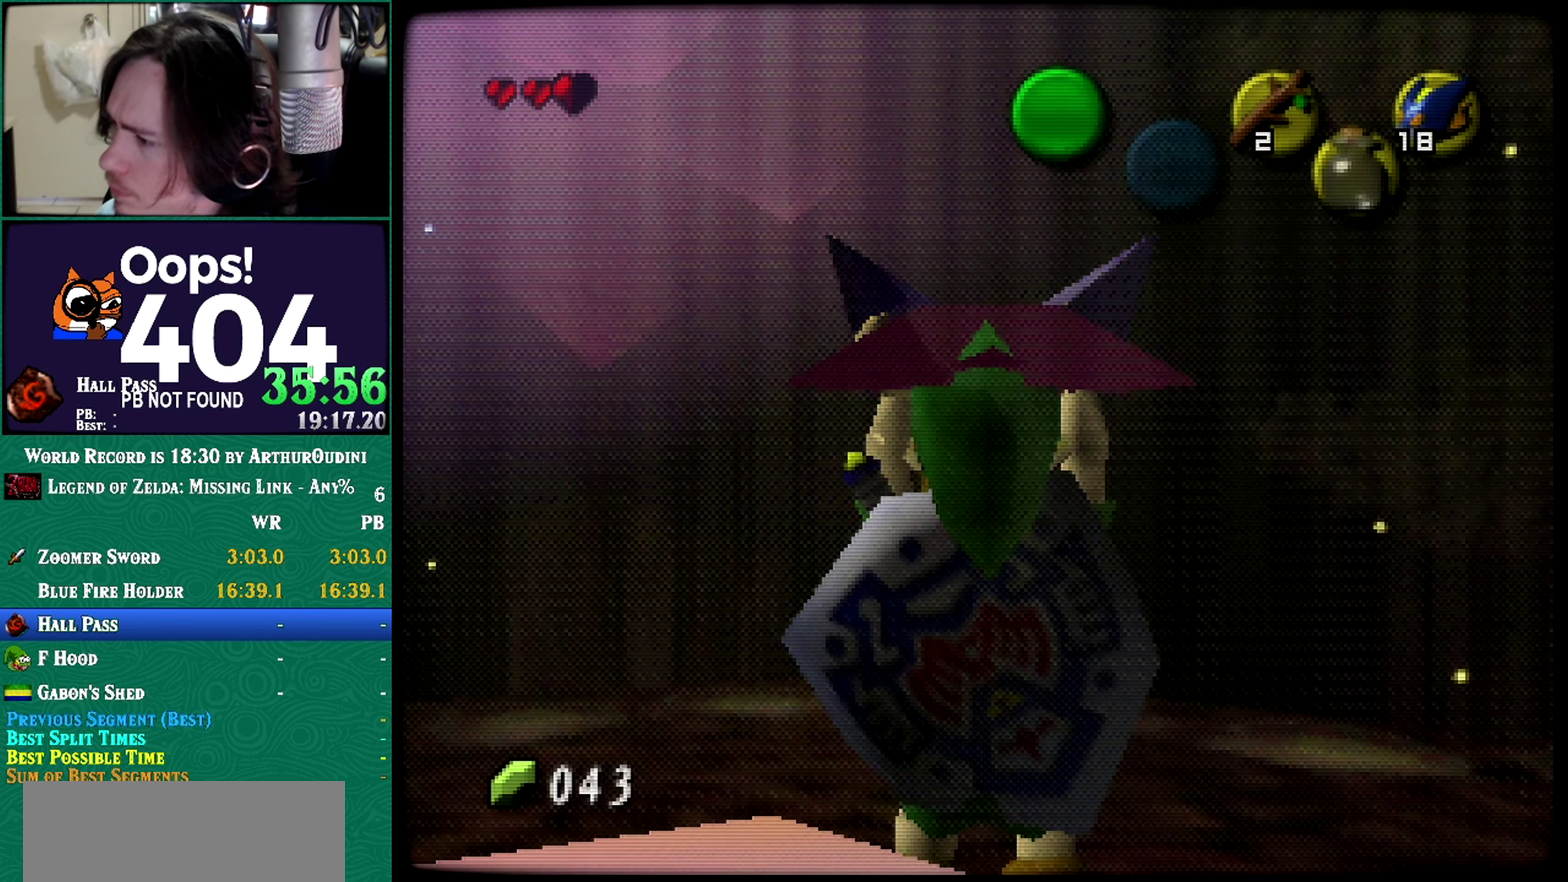
{"buttons": ["Z"], "left_stick": "center", "events": []}
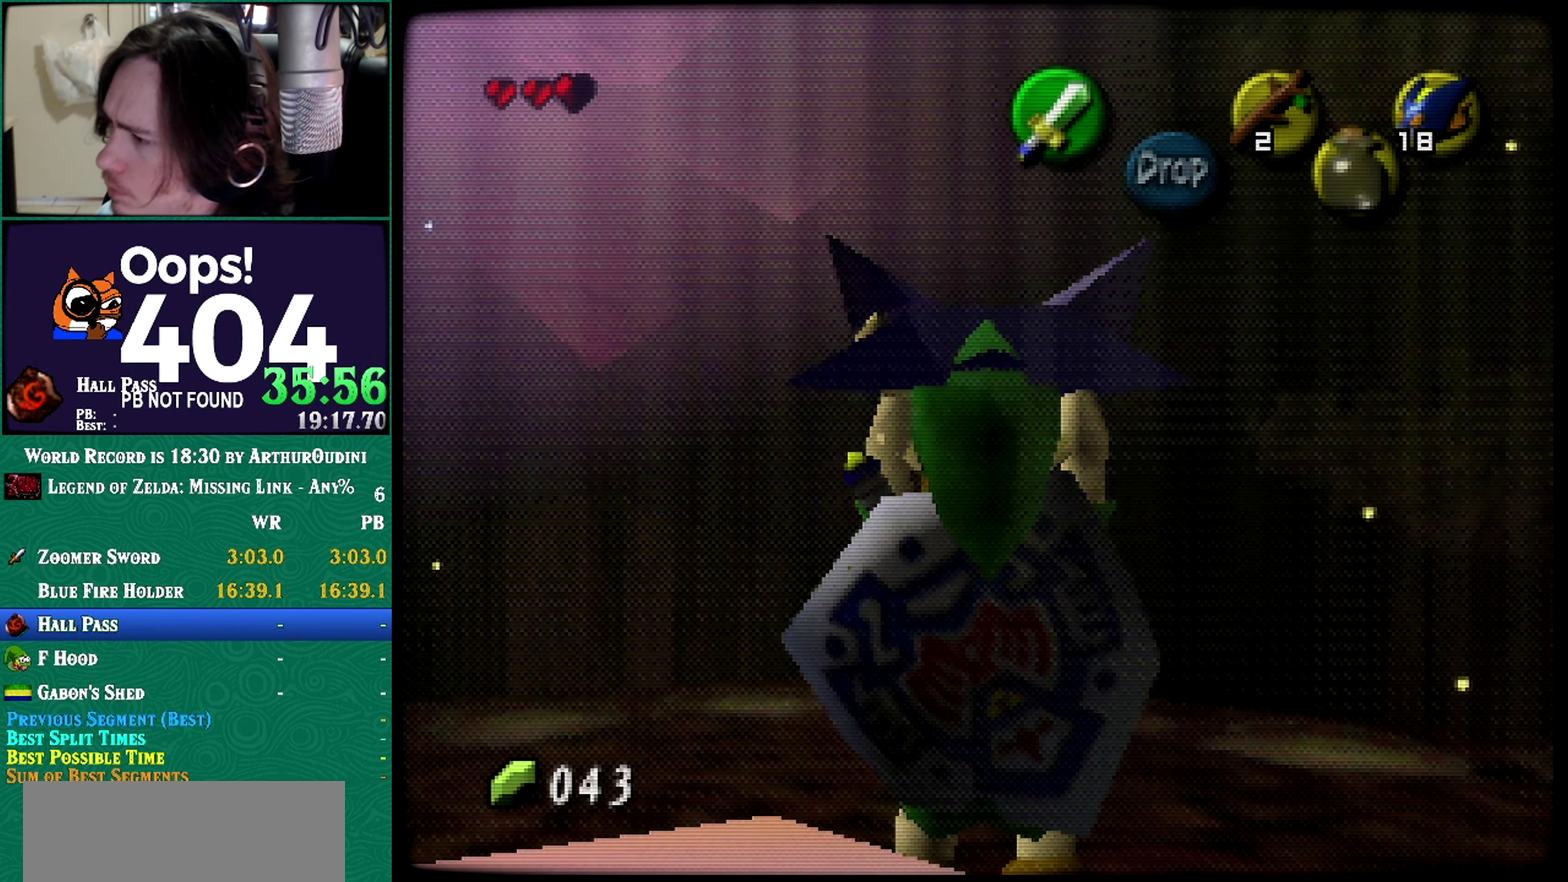
{"buttons": ["Z"], "left_stick": "center", "events": []}
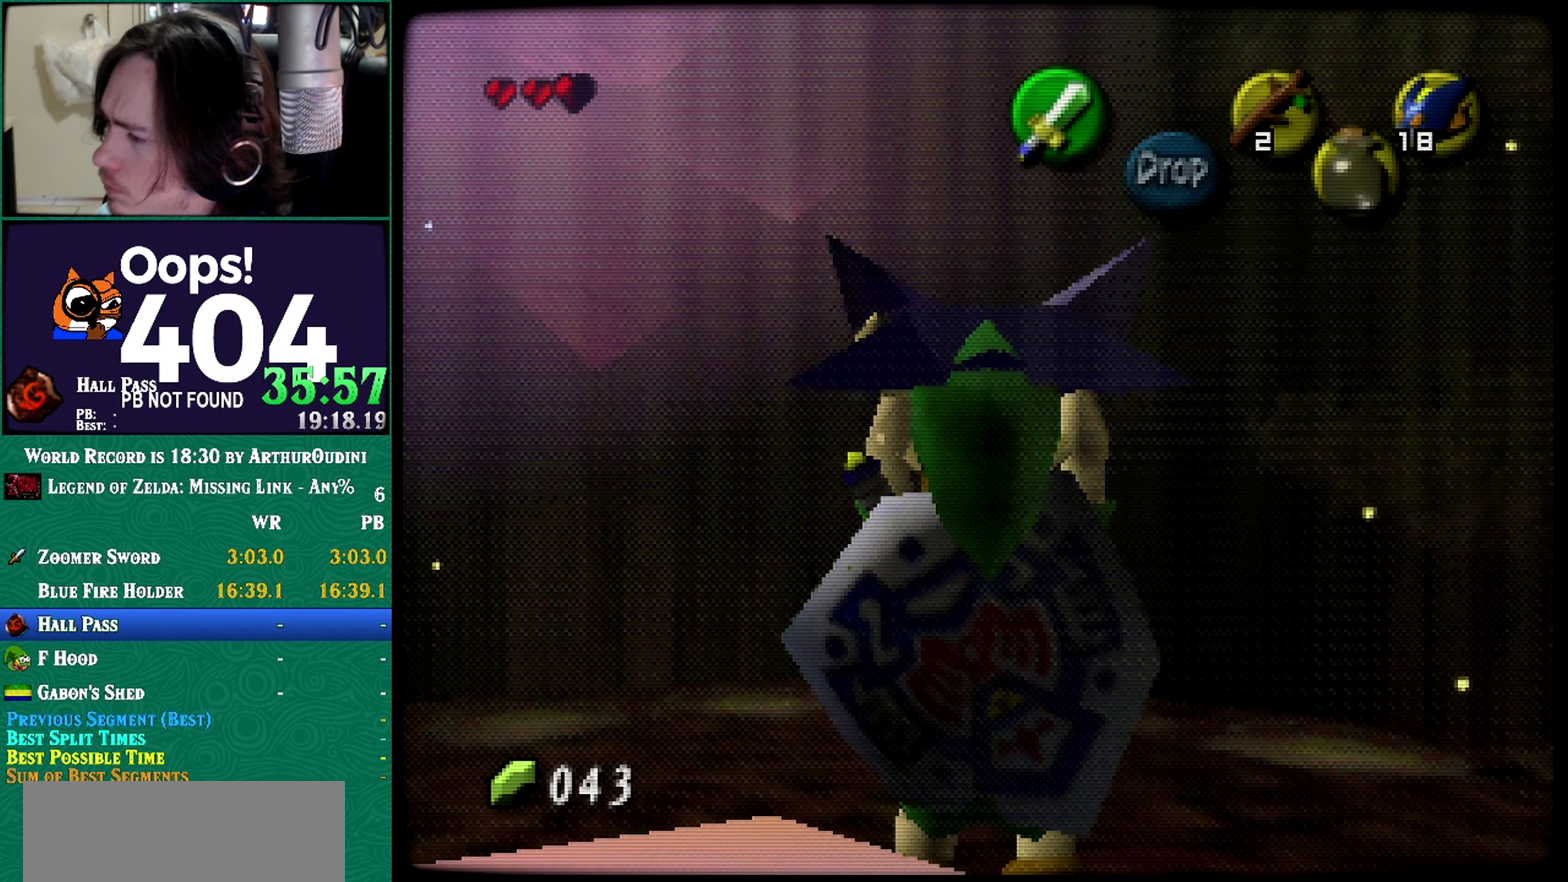
{"buttons": ["Z"], "left_stick": "center", "events": []}
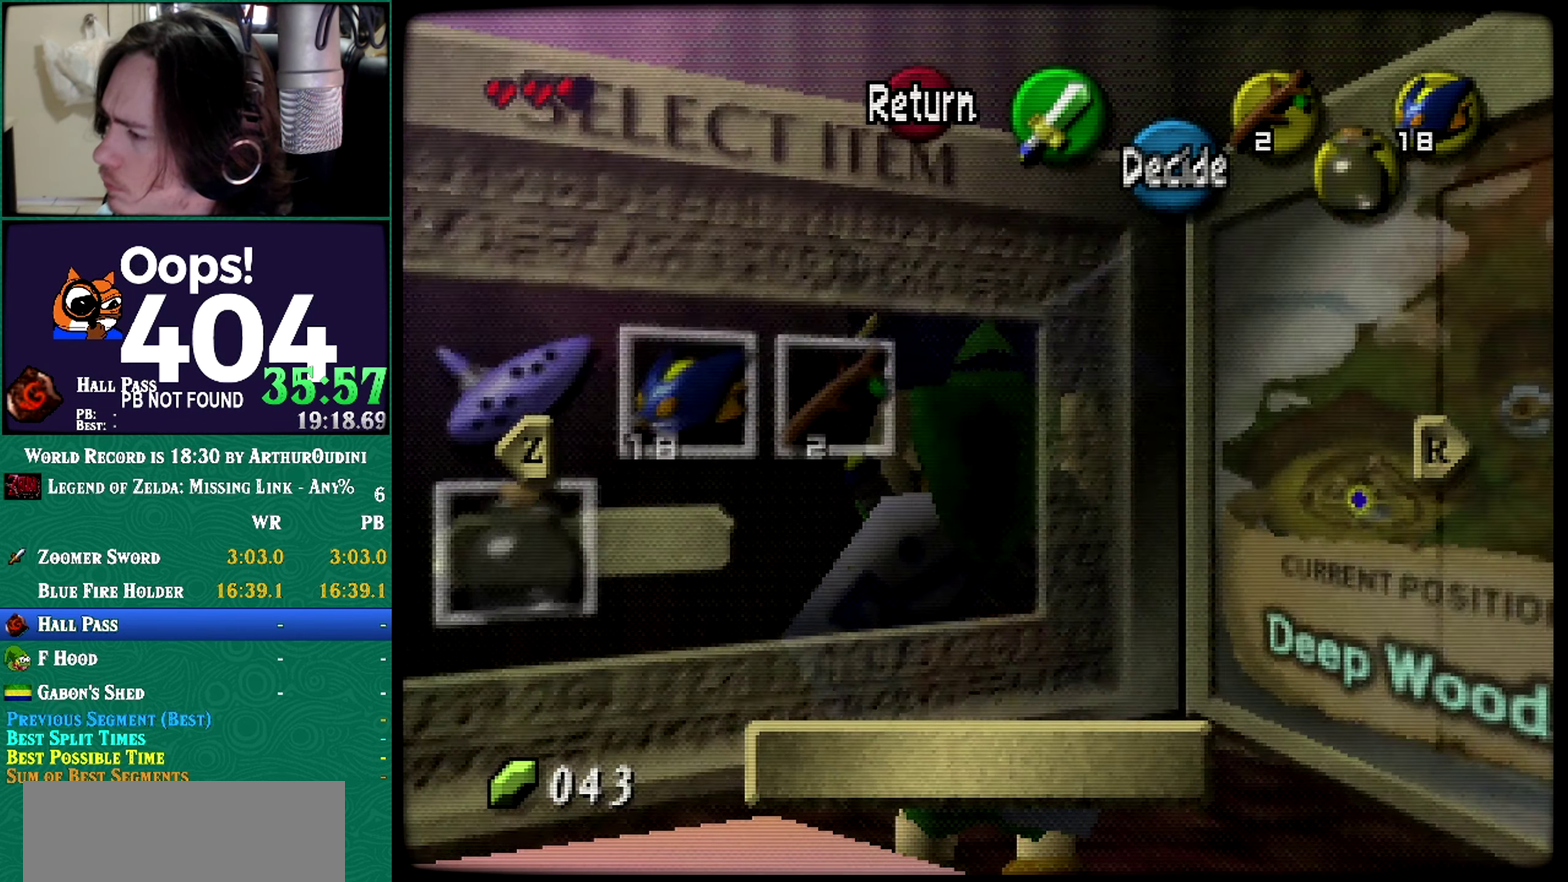
{"buttons": ["Z"], "left_stick": "center", "events": []}